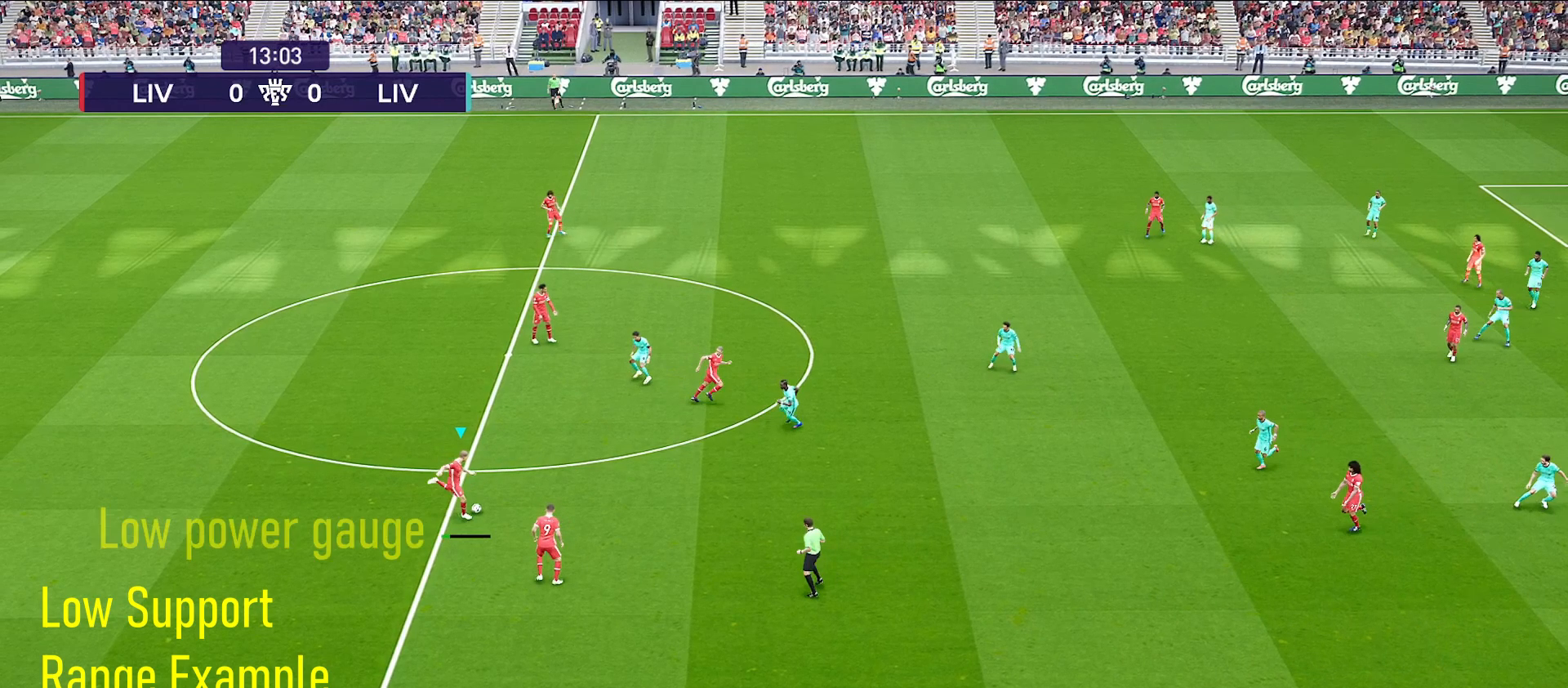
Gameplay with a controller (PlayStation layout); each line is a JSON object with the inputs held at the frame after it. "events" lists button and stick changes between this image and that frame as [ms after this image, input, new state], when the widget could be followed in between. Not read: L2.
{"buttons": [], "left_stick": "down-right", "right_stick": "center", "events": []}
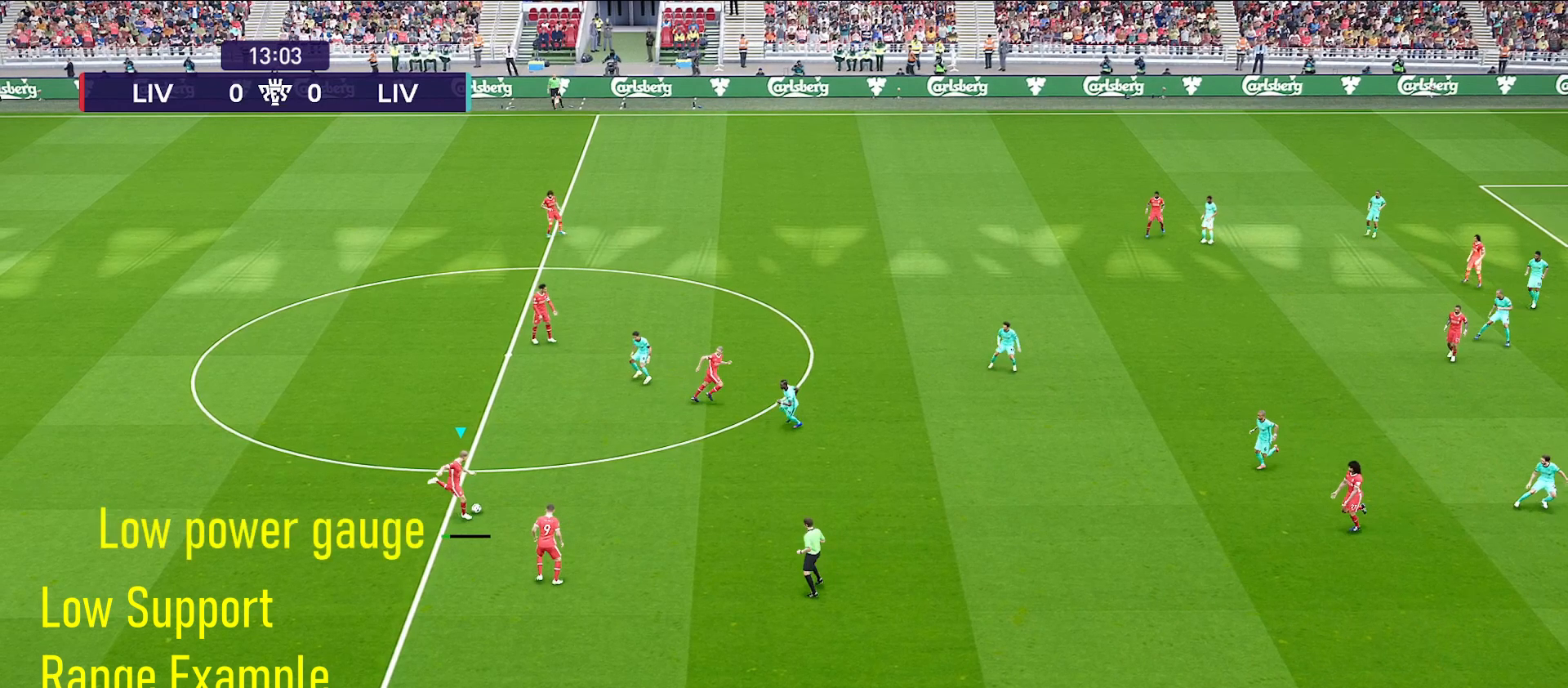
{"buttons": [], "left_stick": "down-right", "right_stick": "center", "events": []}
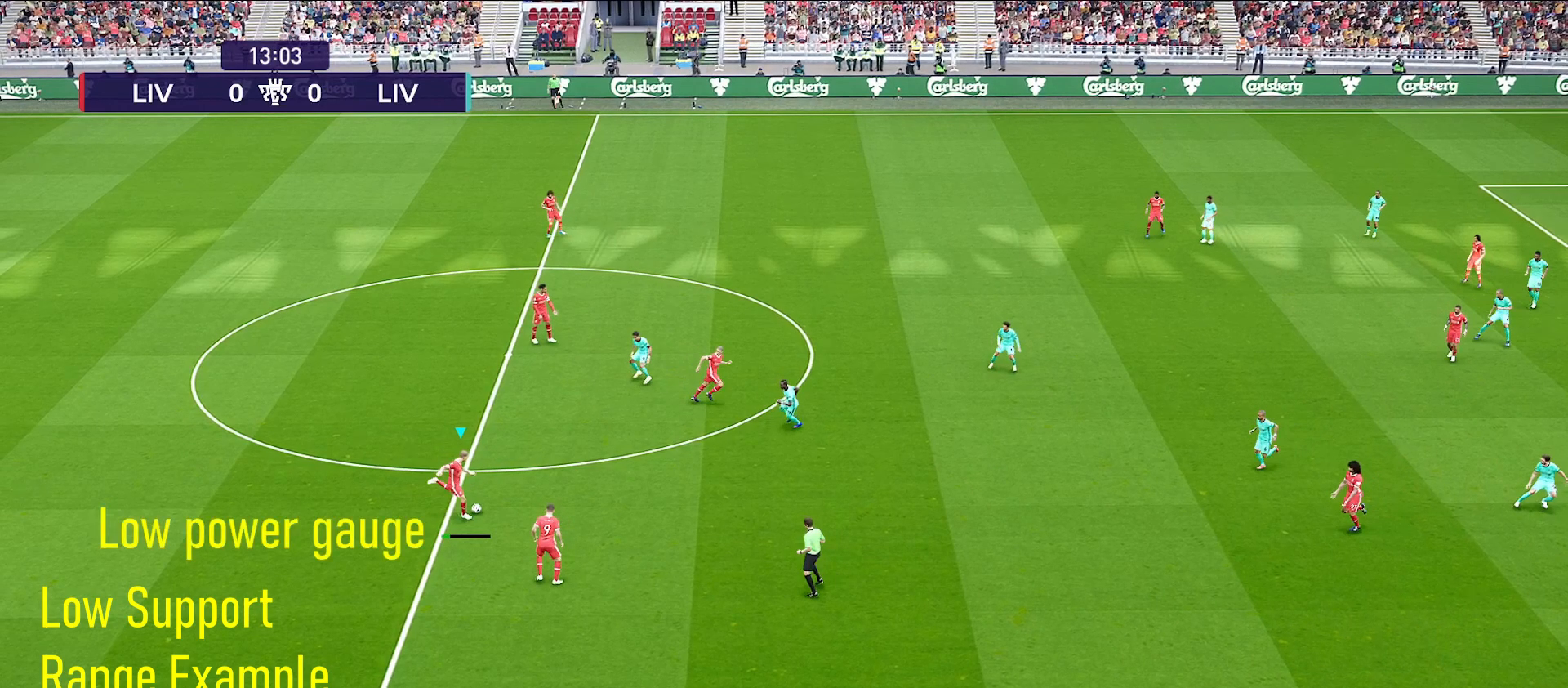
{"buttons": [], "left_stick": "down-right", "right_stick": "center", "events": []}
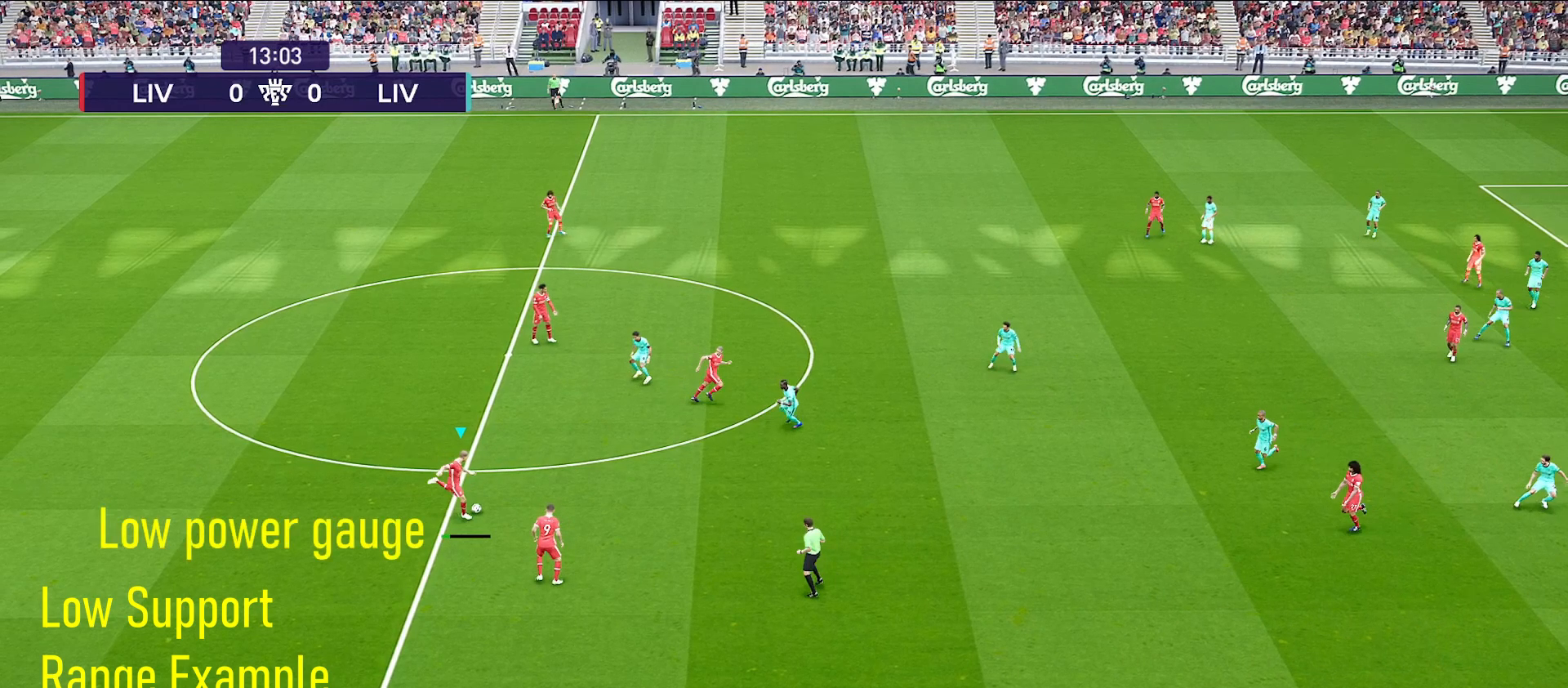
{"buttons": [], "left_stick": "down-right", "right_stick": "center", "events": []}
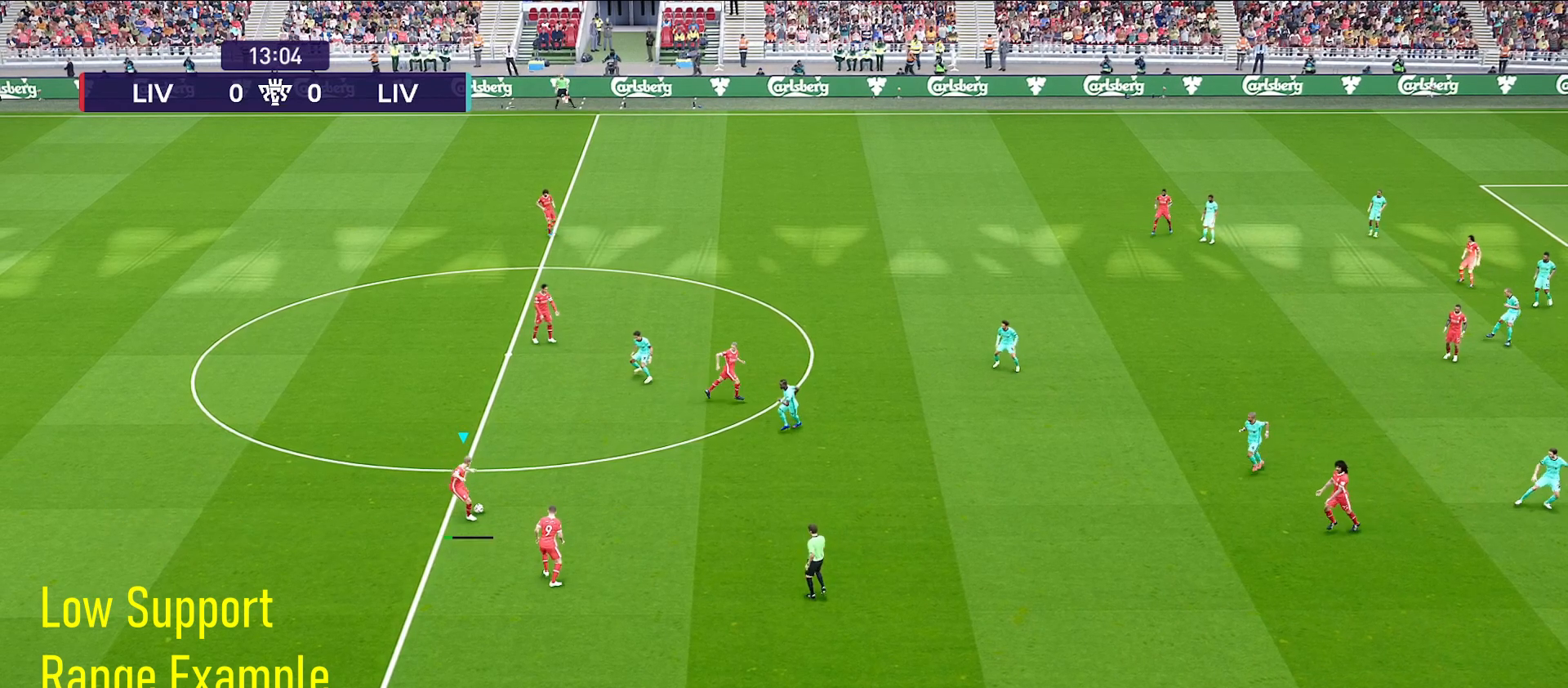
{"buttons": [], "left_stick": "down-right", "right_stick": "center", "events": []}
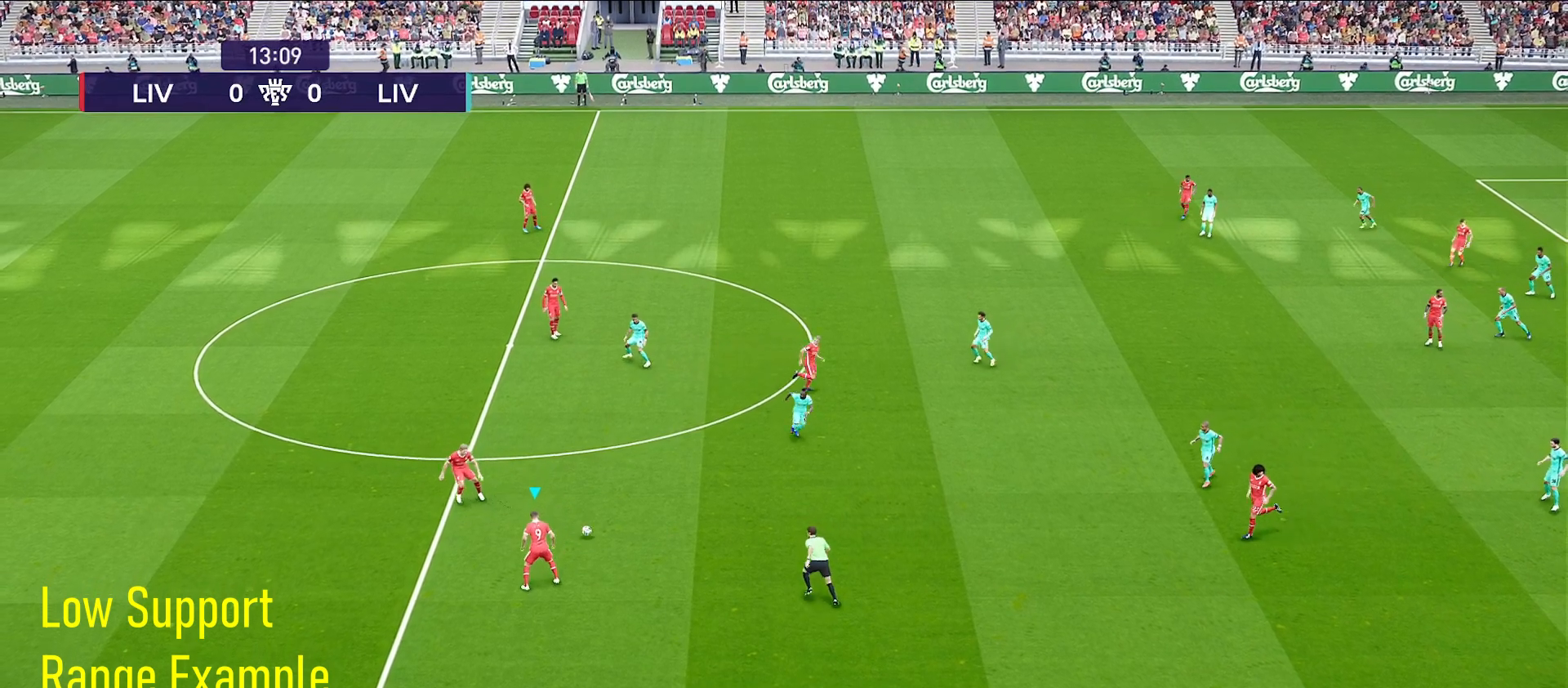
{"buttons": ["R1"], "left_stick": "down-right", "right_stick": "center", "events": [[233, "R1", "down"]]}
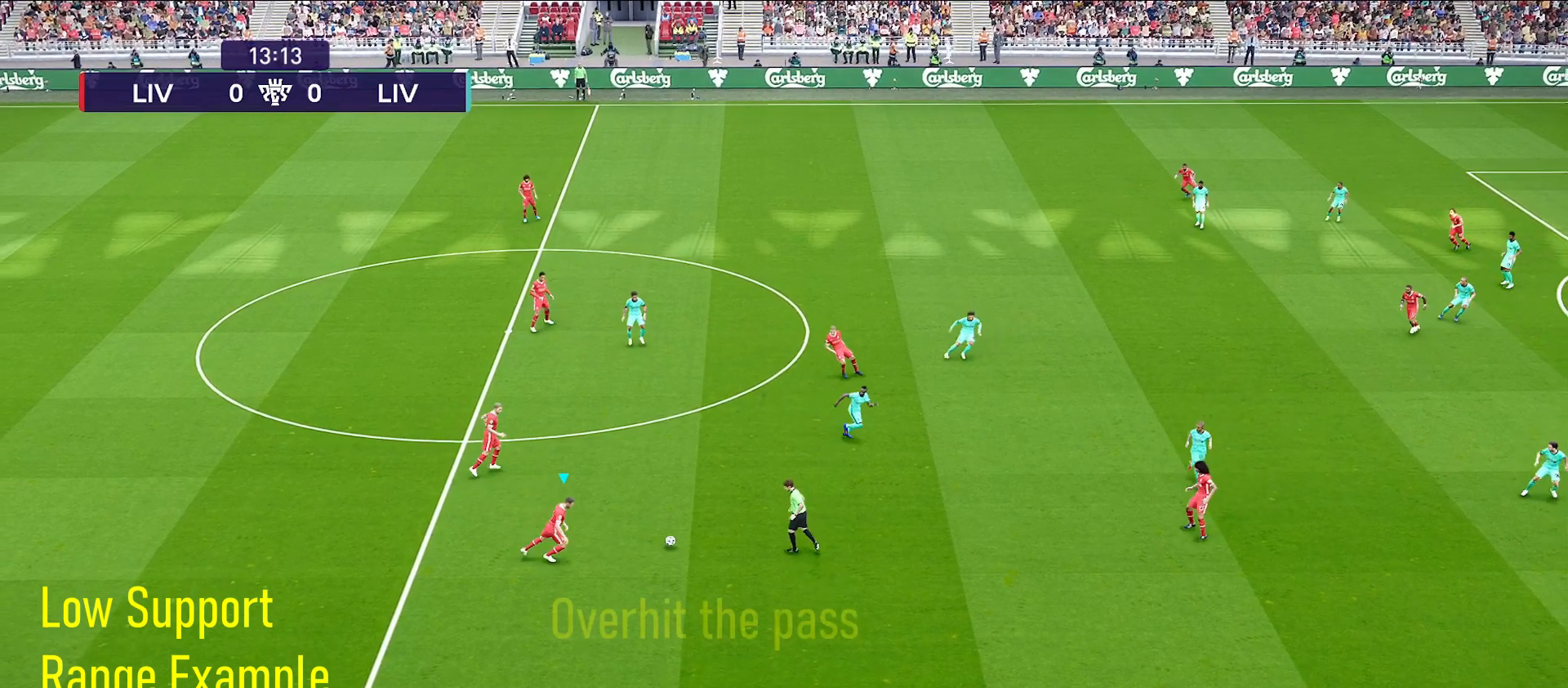
{"buttons": ["R1"], "left_stick": "down-right", "right_stick": "center", "events": []}
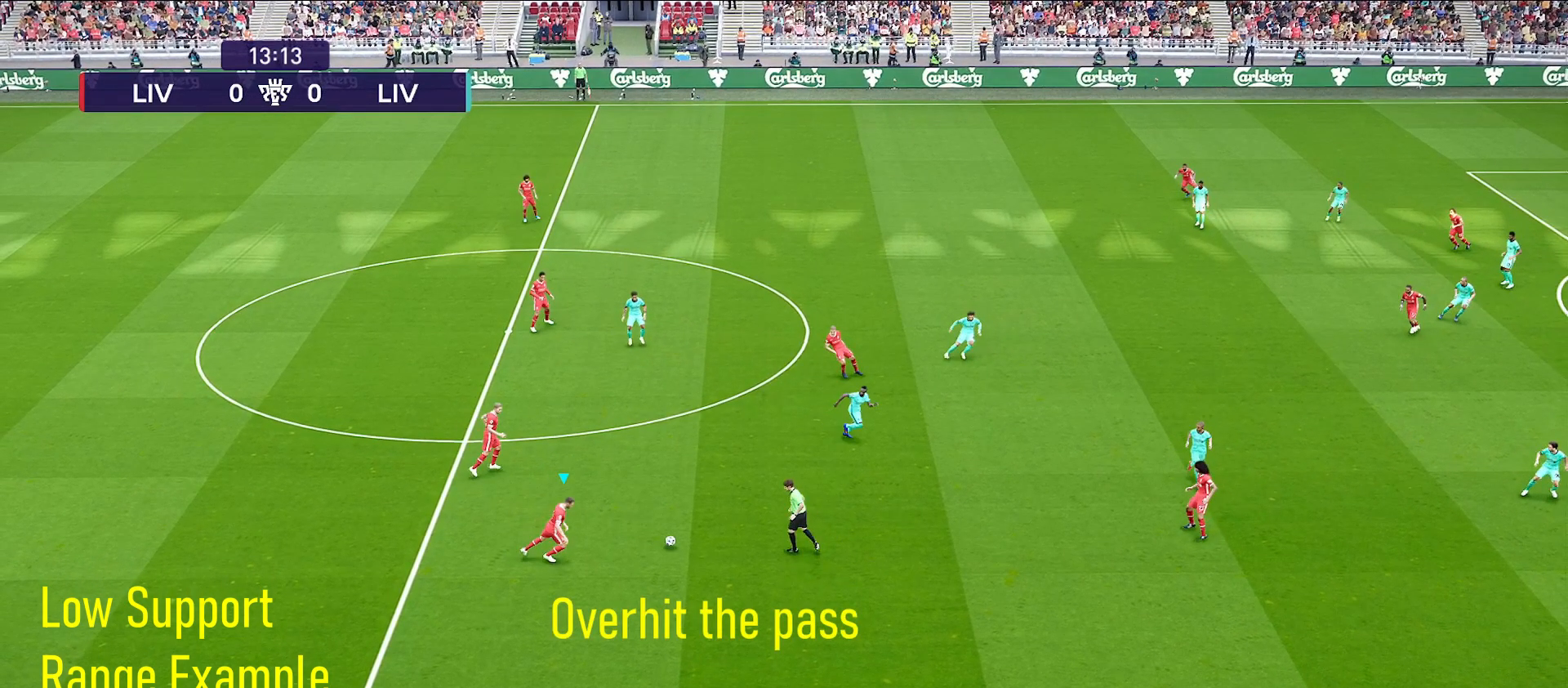
{"buttons": ["R1"], "left_stick": "down-right", "right_stick": "center", "events": []}
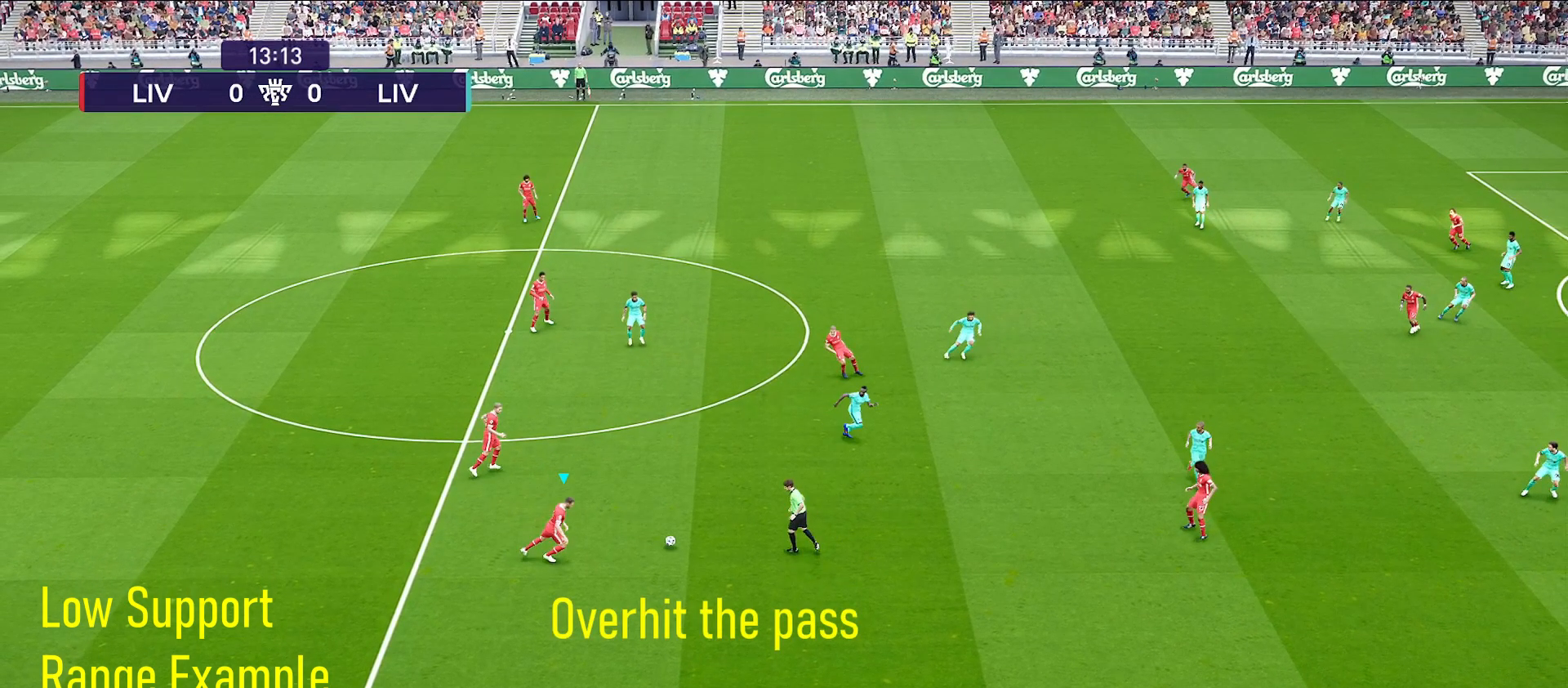
{"buttons": ["R1"], "left_stick": "down-right", "right_stick": "center", "events": []}
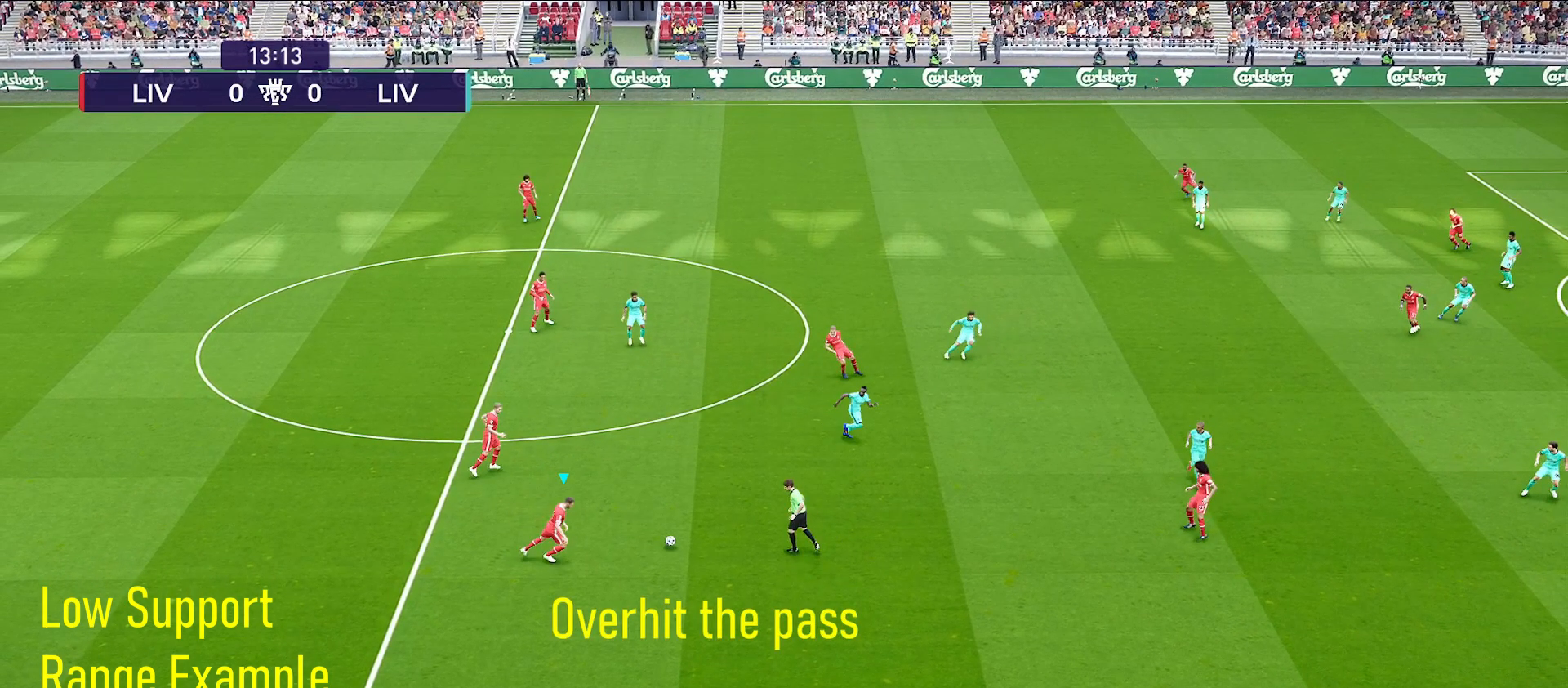
{"buttons": ["R1"], "left_stick": "down-right", "right_stick": "center", "events": []}
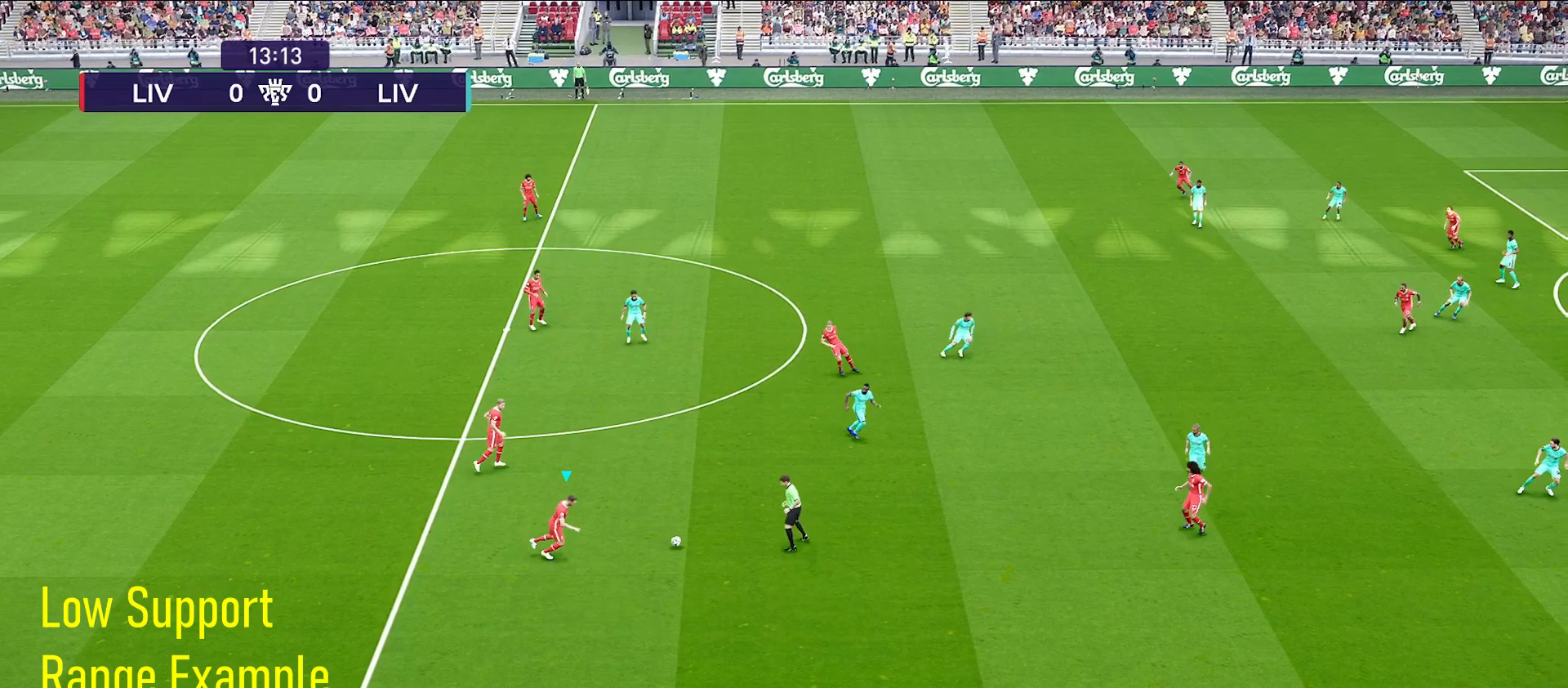
{"buttons": [], "left_stick": "down-right", "right_stick": "center", "events": [[467, "R1", "up"]]}
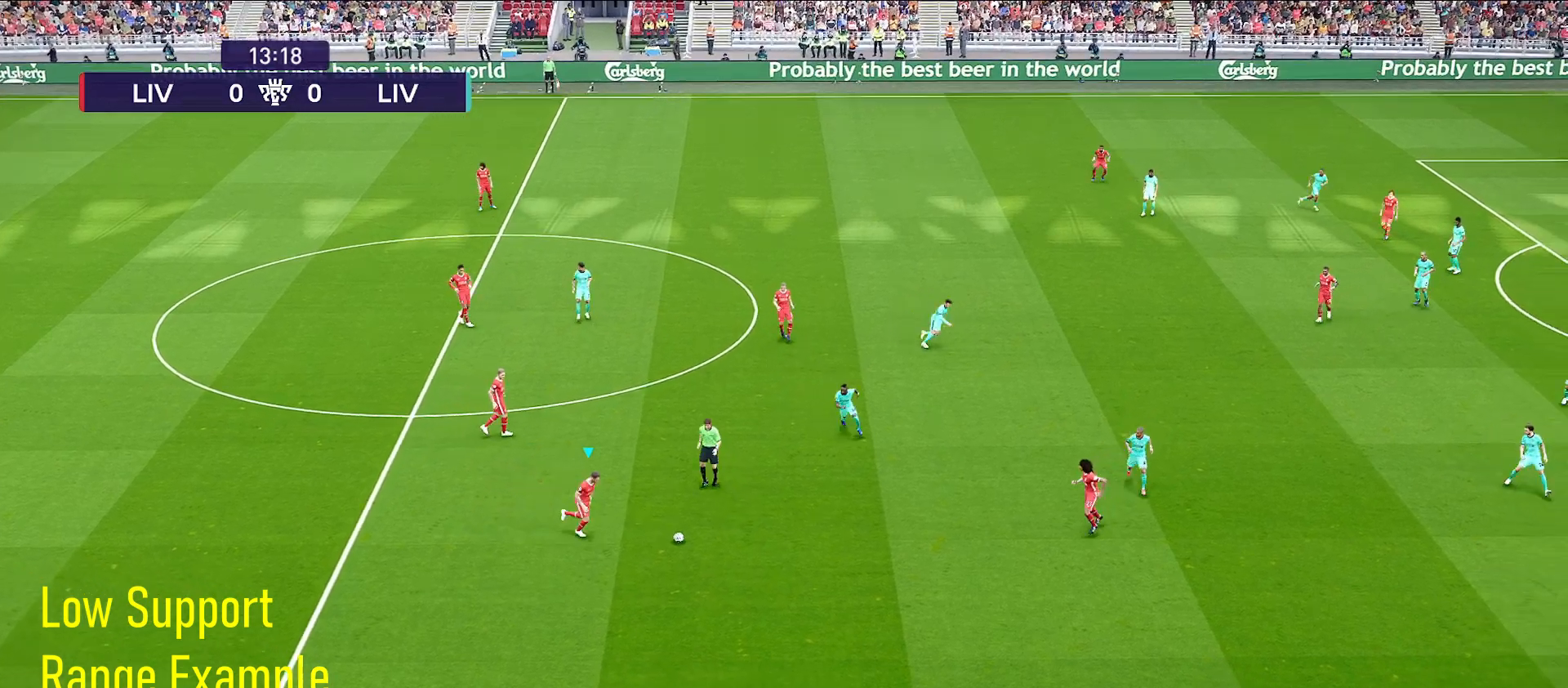
{"buttons": [], "left_stick": "down", "right_stick": "center", "events": [[383, "left_stick", "down"]]}
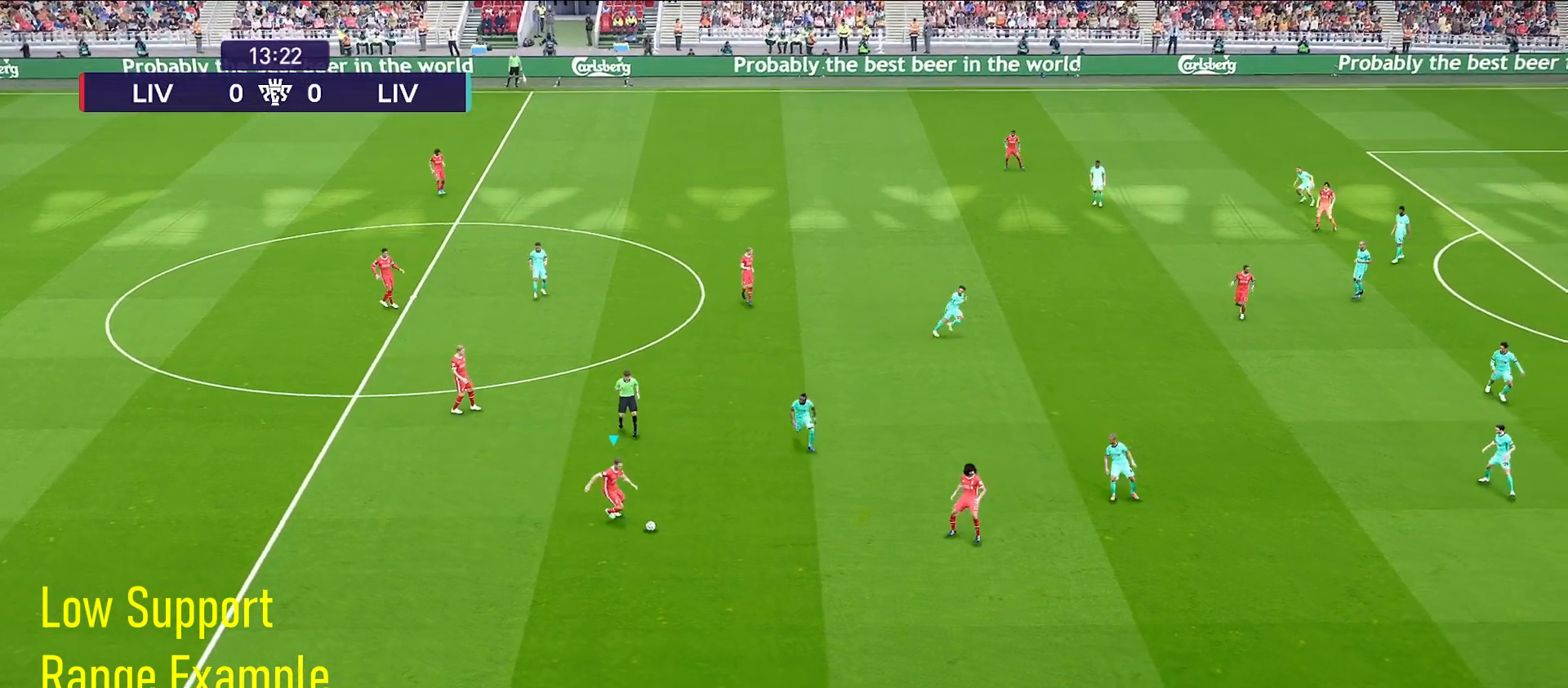
{"buttons": [], "left_stick": "down", "right_stick": "center", "events": []}
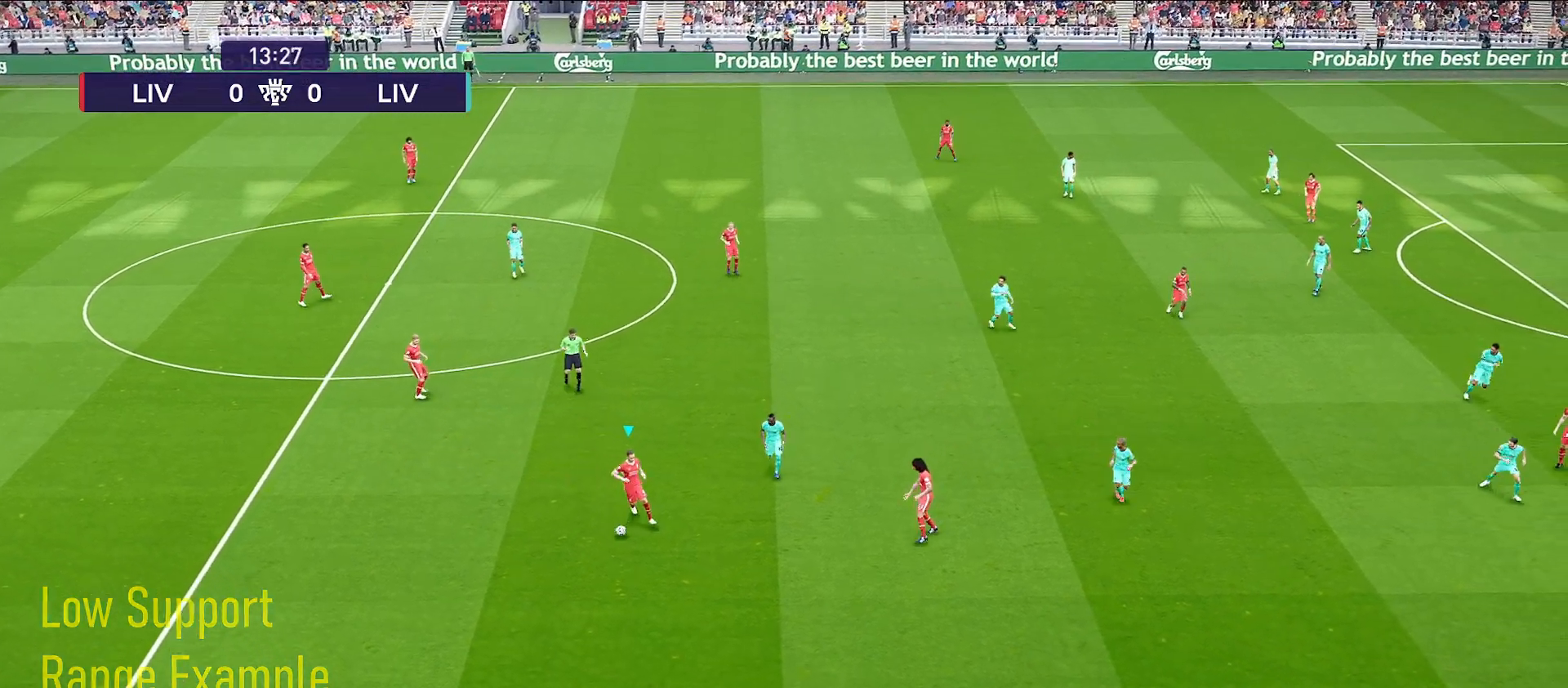
{"buttons": [], "left_stick": "center", "right_stick": "center", "events": [[133, "left_stick", "center"]]}
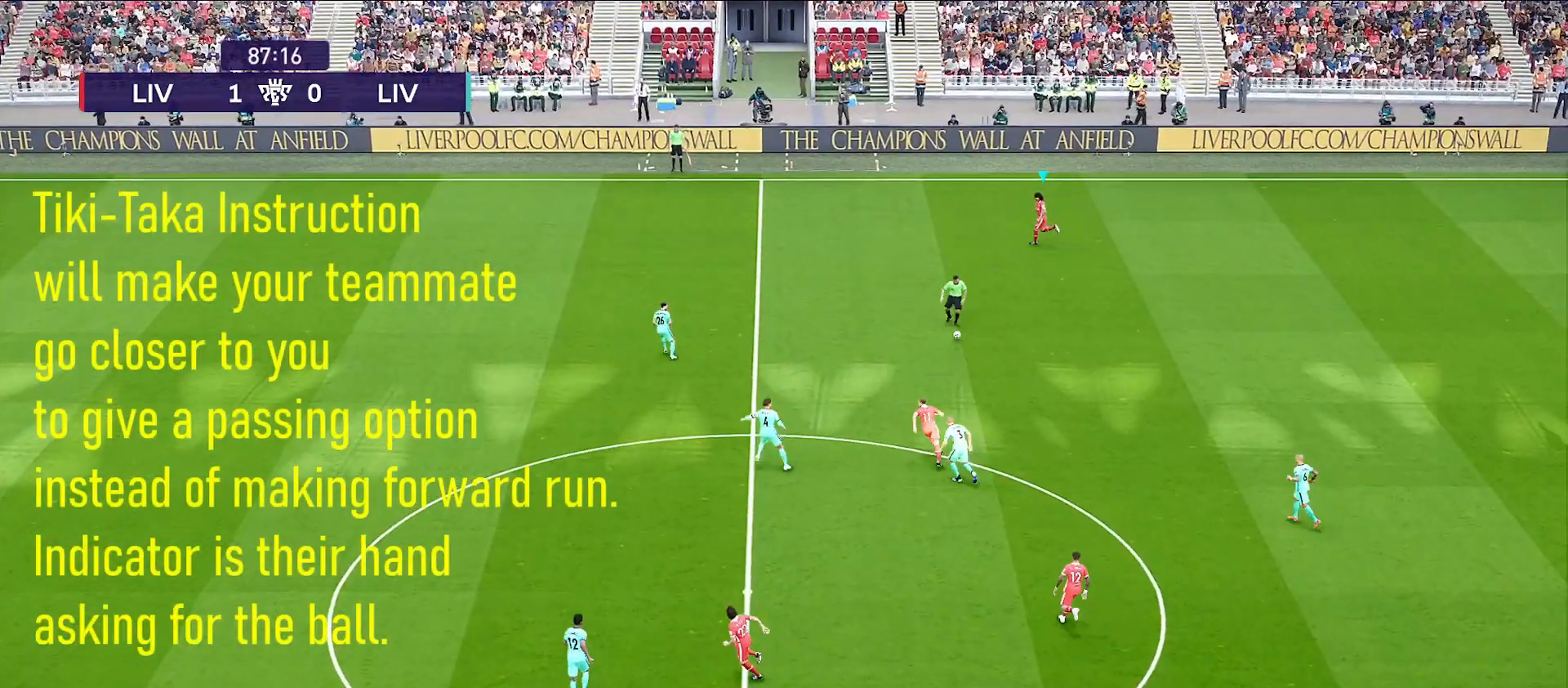
{"buttons": [], "left_stick": "left", "right_stick": "center", "events": [[483, "left_stick", "left"]]}
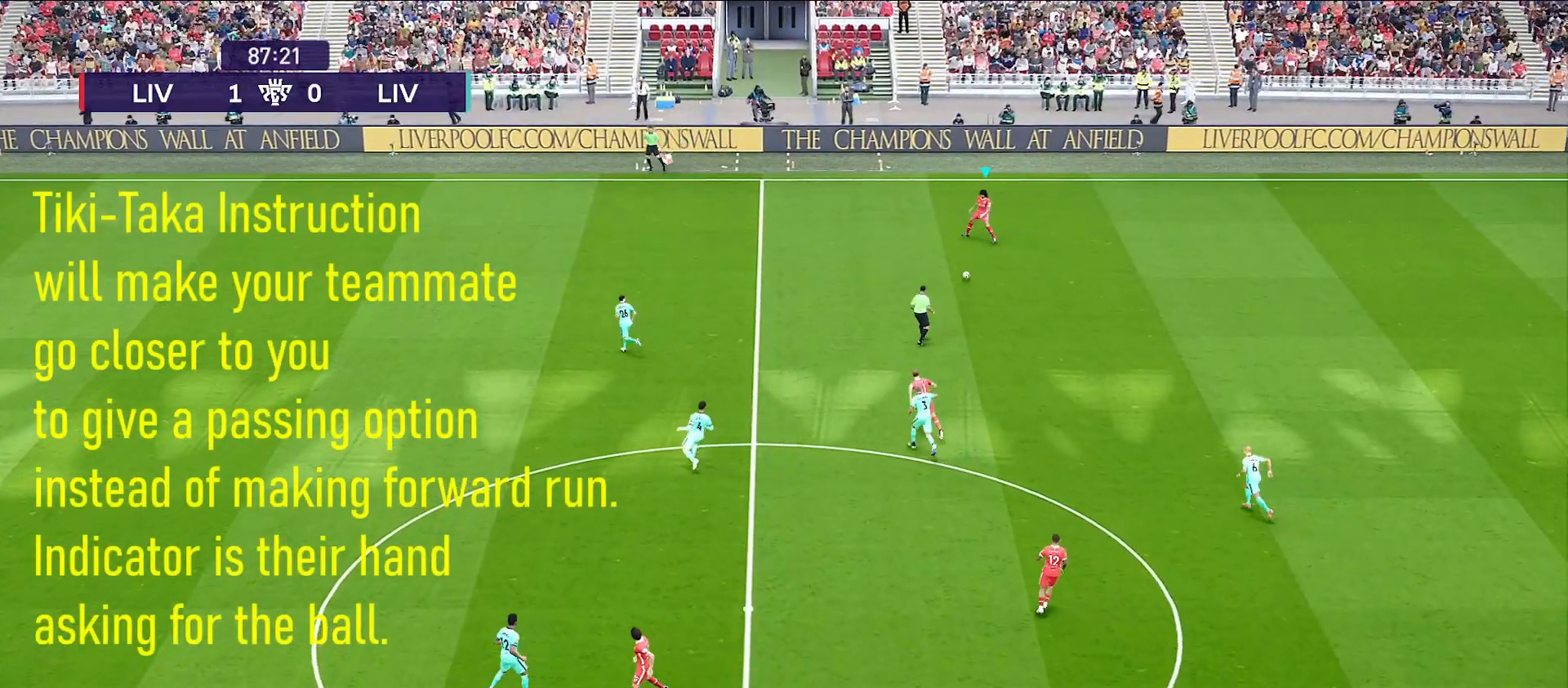
{"buttons": [], "left_stick": "left", "right_stick": "center", "events": []}
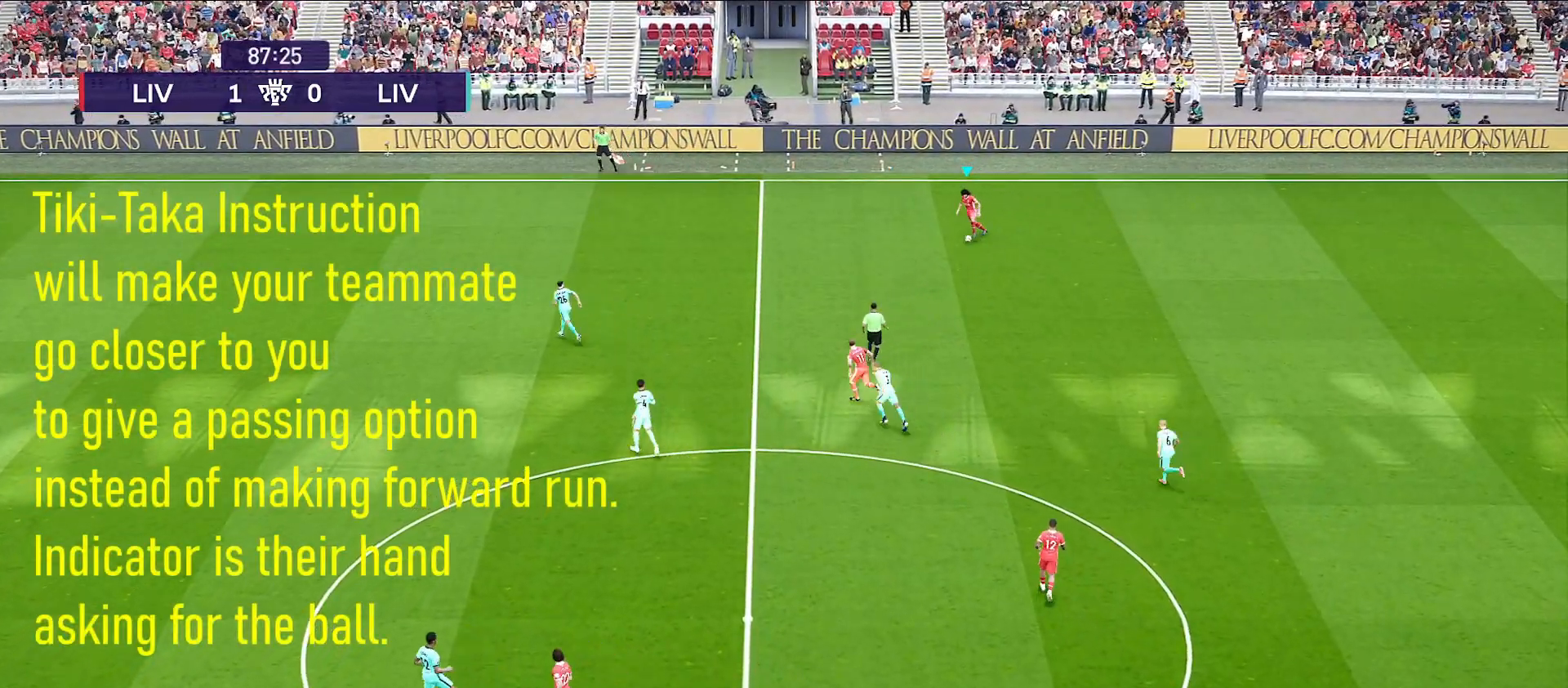
{"buttons": [], "left_stick": "center", "right_stick": "center", "events": [[67, "left_stick", "center"]]}
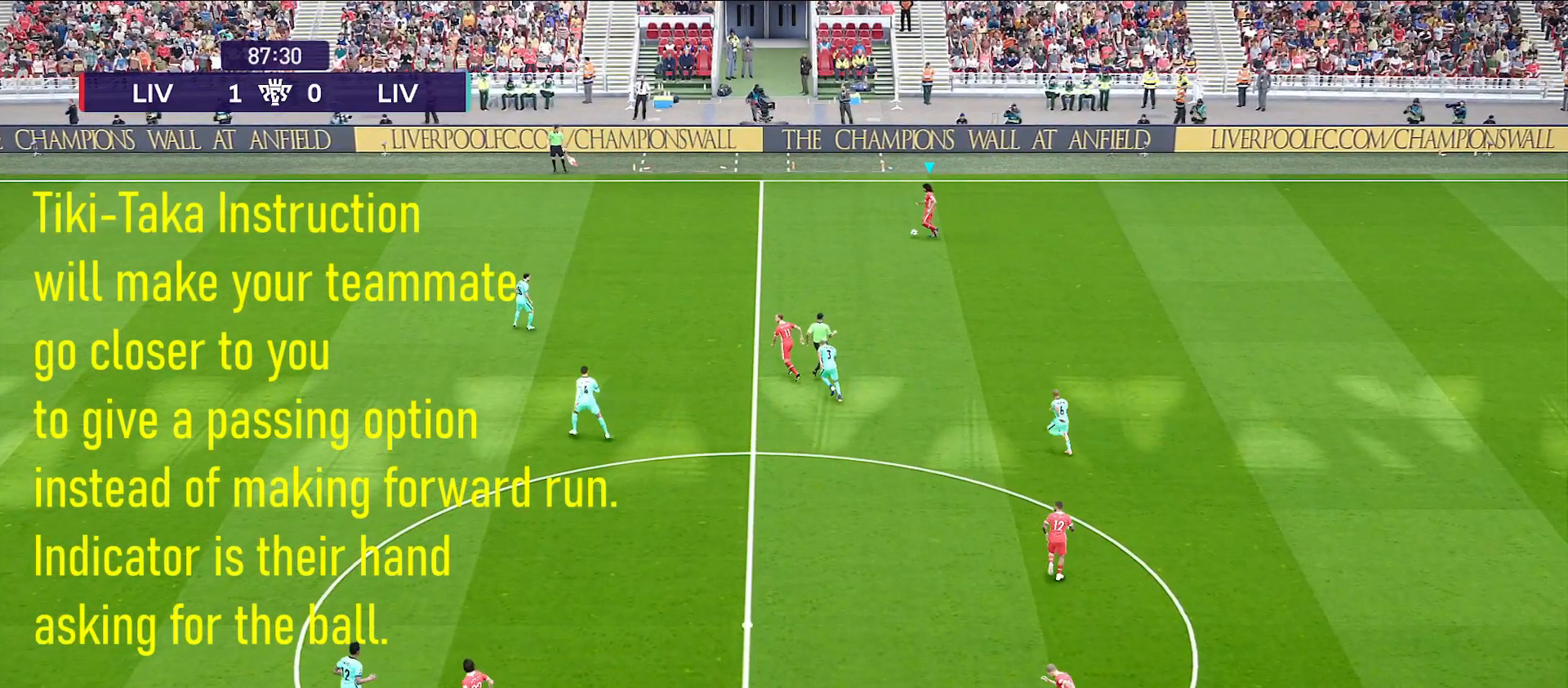
{"buttons": [], "left_stick": "center", "right_stick": "center", "events": []}
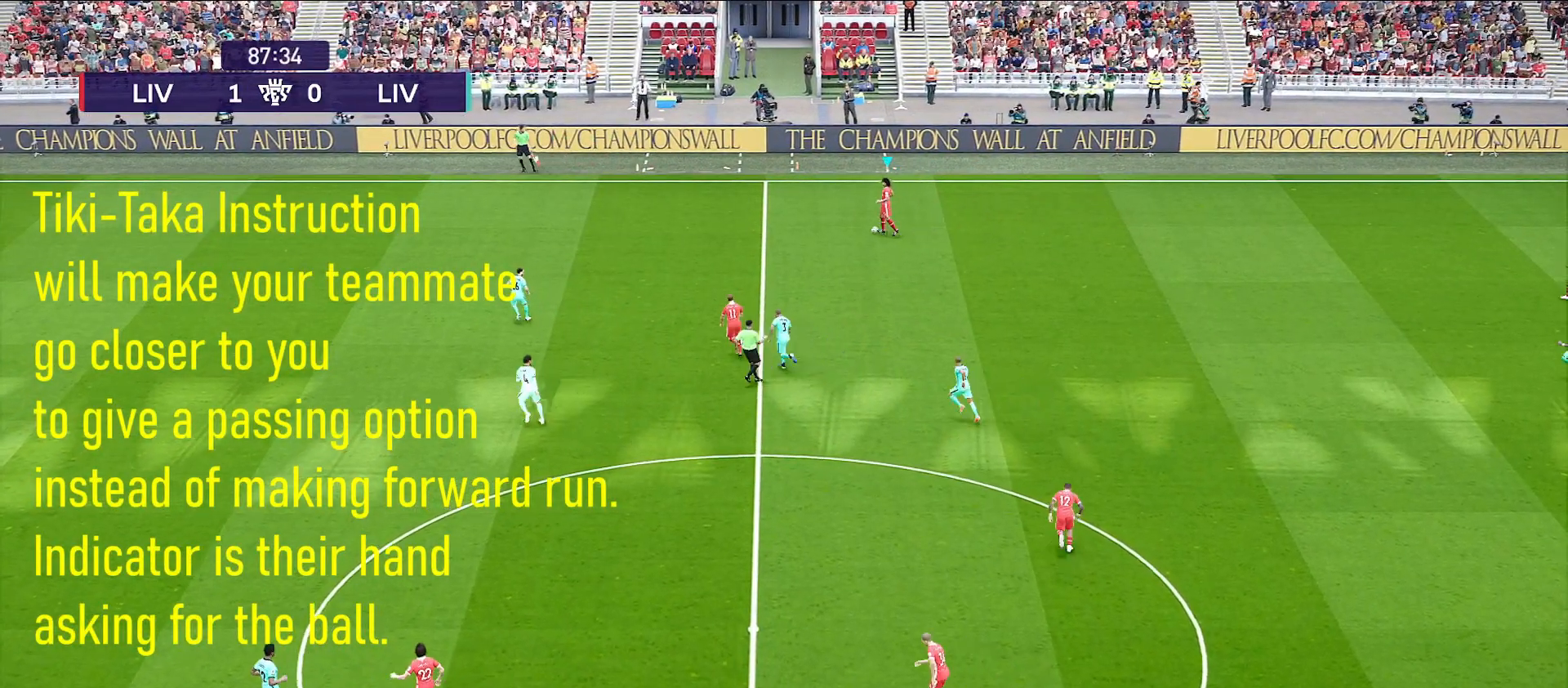
{"buttons": [], "left_stick": "center", "right_stick": "center", "events": []}
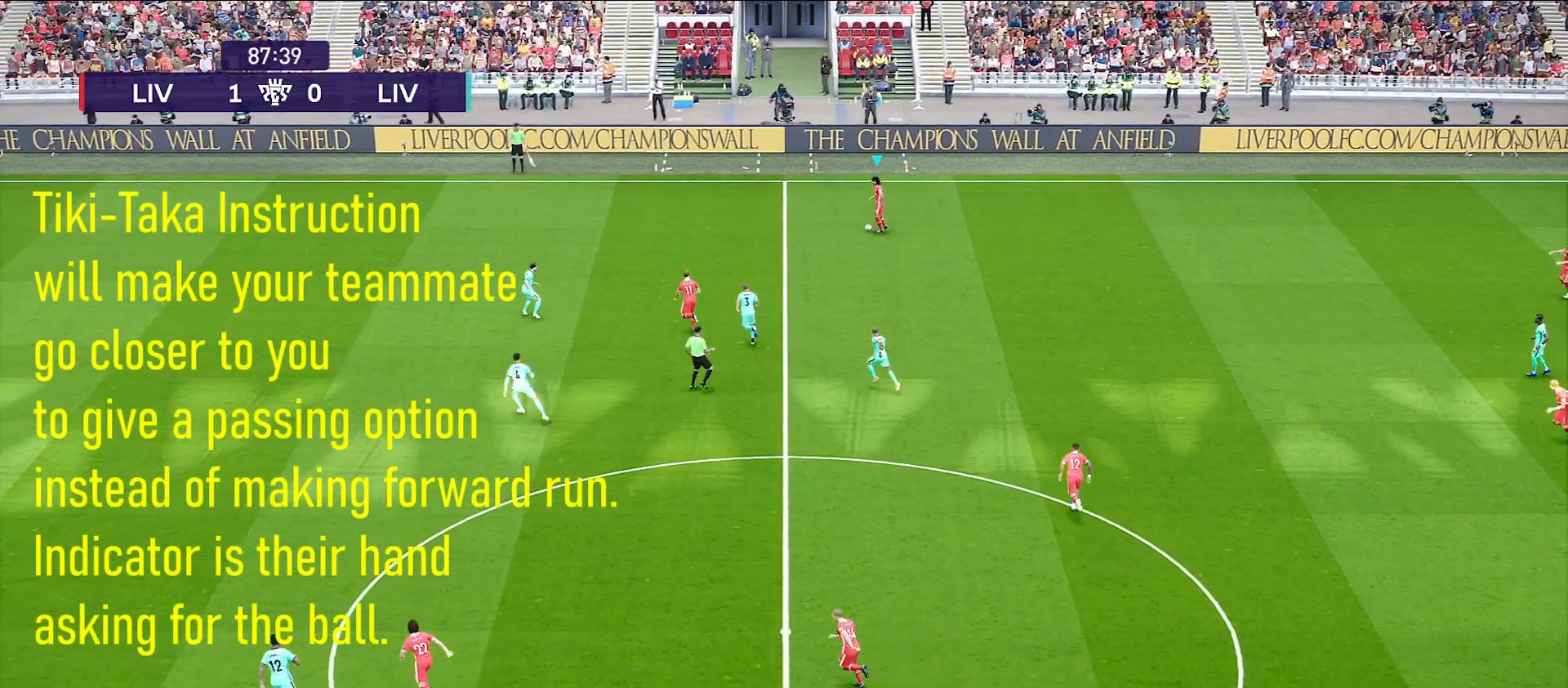
{"buttons": [], "left_stick": "down", "right_stick": "center", "events": [[133, "left_stick", "down-right"], [483, "left_stick", "down"]]}
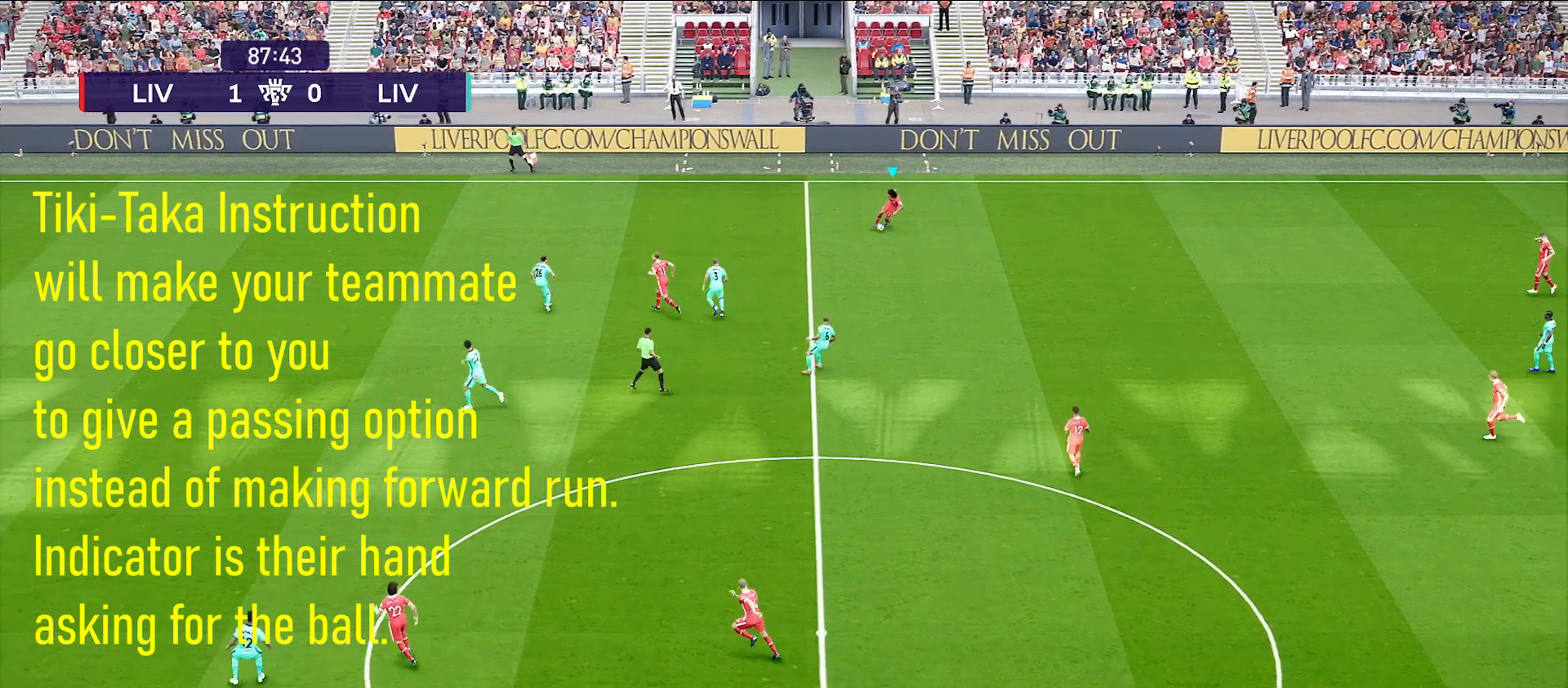
{"buttons": [], "left_stick": "down", "right_stick": "center", "events": [[117, "CROSS", "down"], [267, "CROSS", "up"]]}
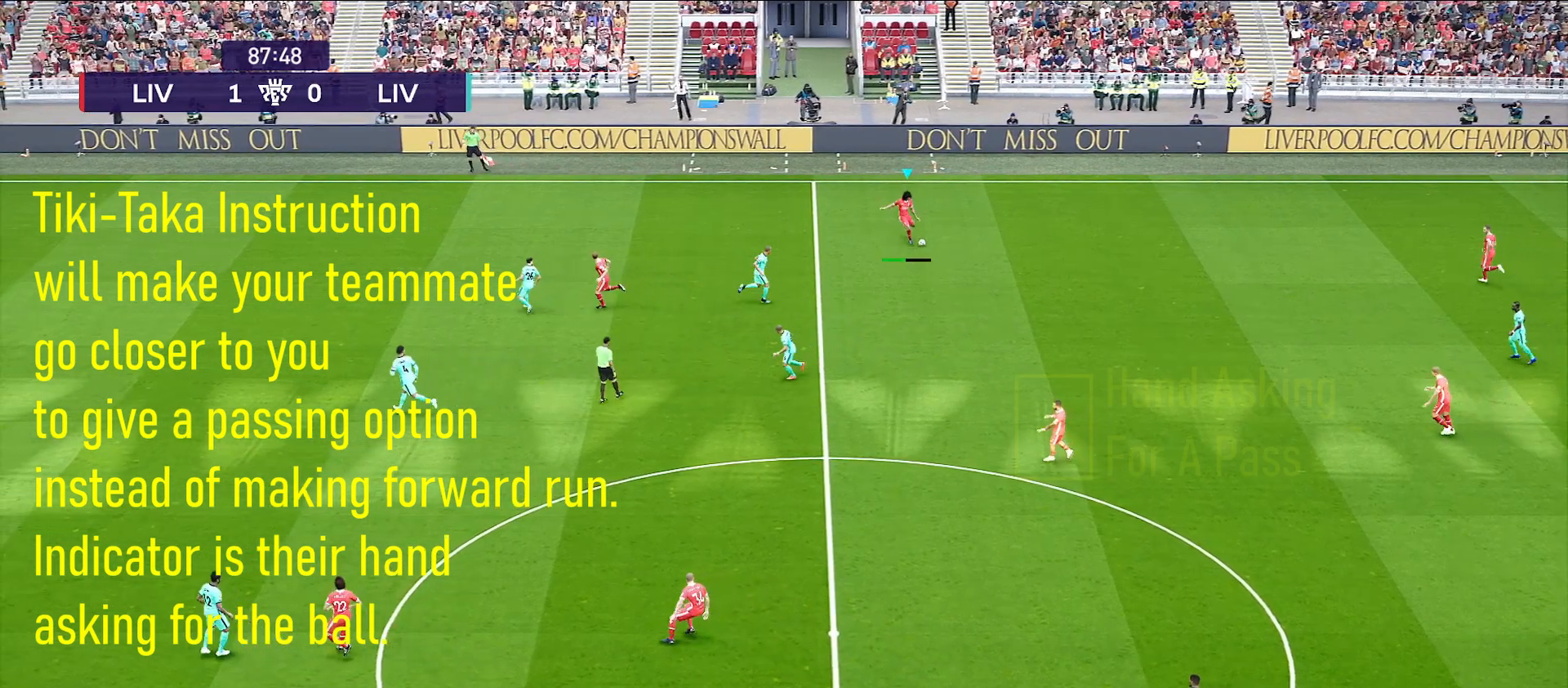
{"buttons": [], "left_stick": "down", "right_stick": "center", "events": []}
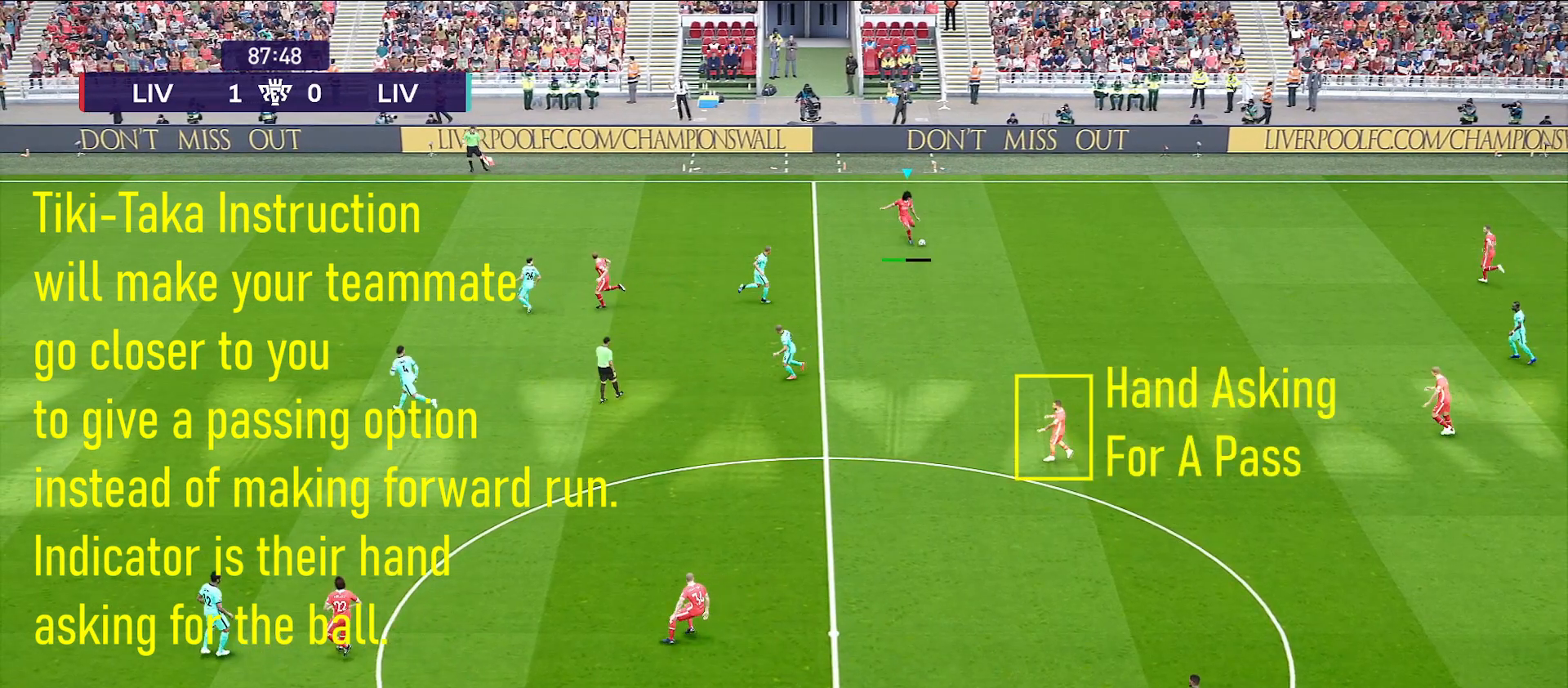
{"buttons": [], "left_stick": "down", "right_stick": "center", "events": []}
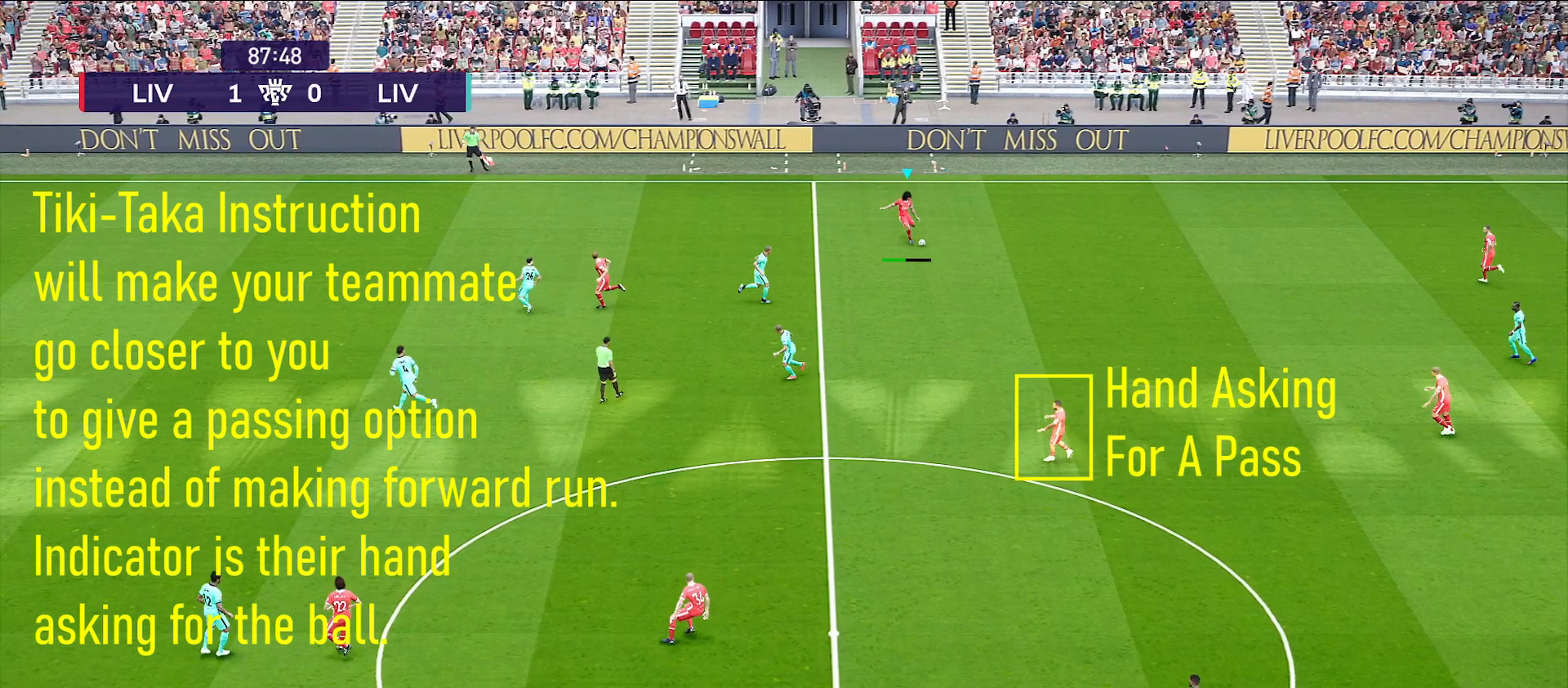
{"buttons": [], "left_stick": "down", "right_stick": "center", "events": []}